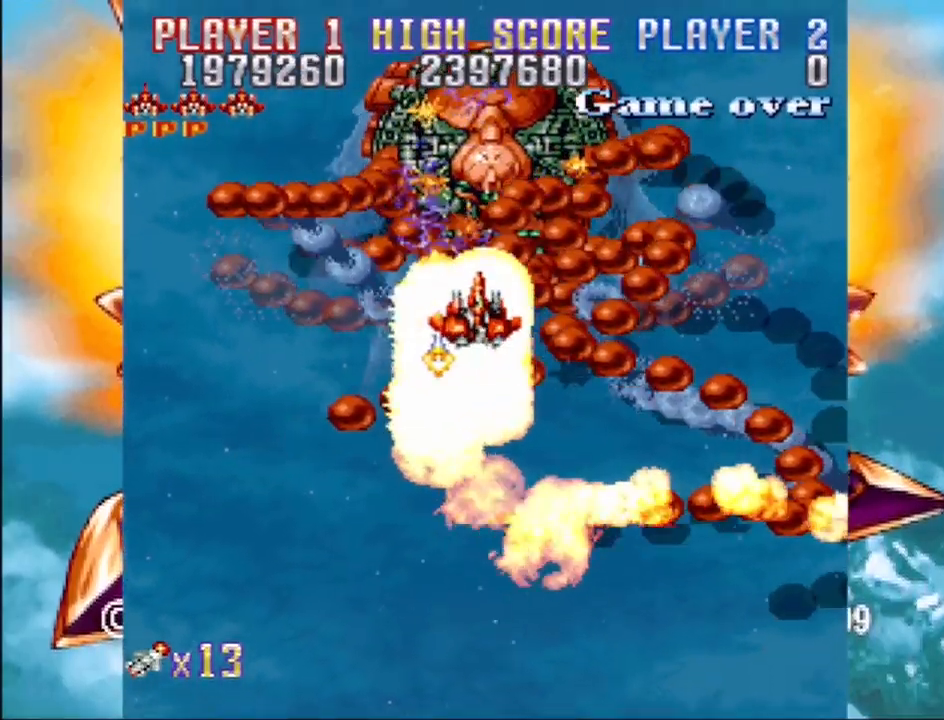
Gameplay with a controller (PlayStation layout); each line is a JSON object with the inputs held at the frame after it. "events" lists button and stick changes between this image and that frame as [ms after this image, input, new state], when the widget could be followed in between. Not read: L3 R3 left_stick right_stick.
{"buttons": ["CROSS"], "events": []}
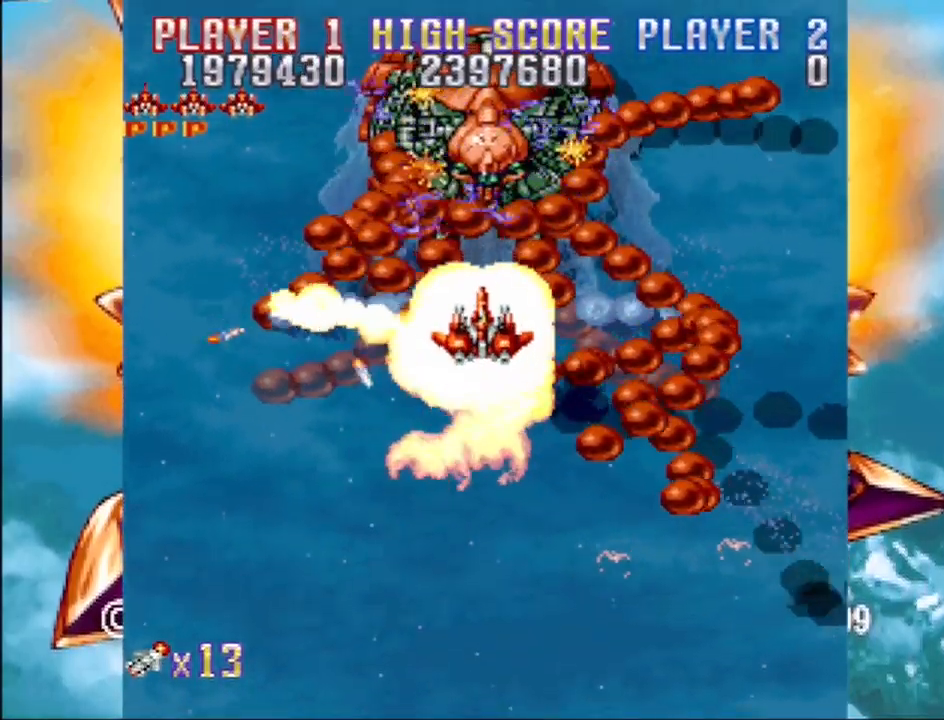
{"buttons": ["CROSS"], "events": []}
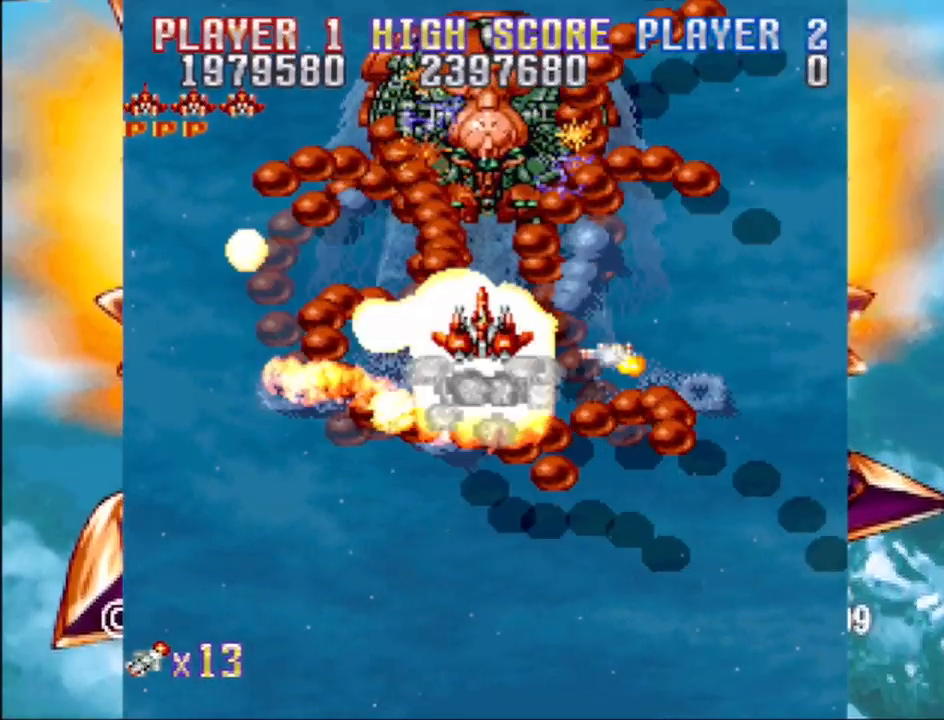
{"buttons": ["CROSS", "DPAD_RIGHT"], "events": [[467, "DPAD_RIGHT", "down"]]}
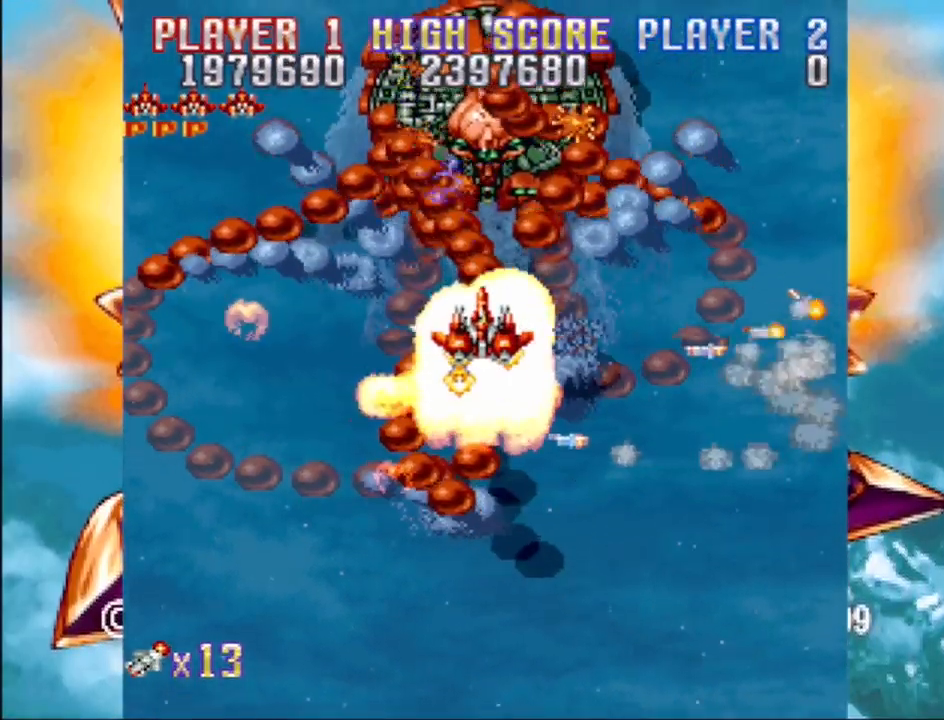
{"buttons": ["CROSS"], "events": [[100, "DPAD_UP", "down"], [133, "DPAD_RIGHT", "up"], [150, "DPAD_LEFT", "down"], [267, "DPAD_LEFT", "up"], [267, "DPAD_UP", "up"]]}
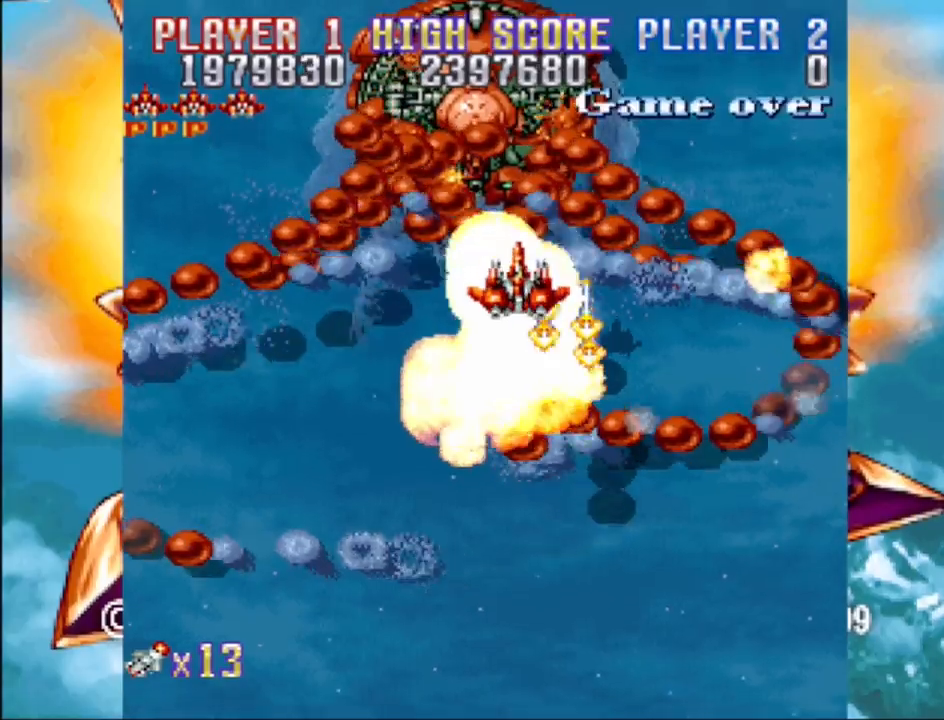
{"buttons": ["CROSS", "DPAD_DOWN", "DPAD_LEFT"], "events": [[217, "DPAD_LEFT", "down"], [283, "DPAD_DOWN", "down"], [350, "DPAD_LEFT", "up"], [350, "DPAD_RIGHT", "down"], [433, "DPAD_RIGHT", "up"], [483, "DPAD_LEFT", "down"]]}
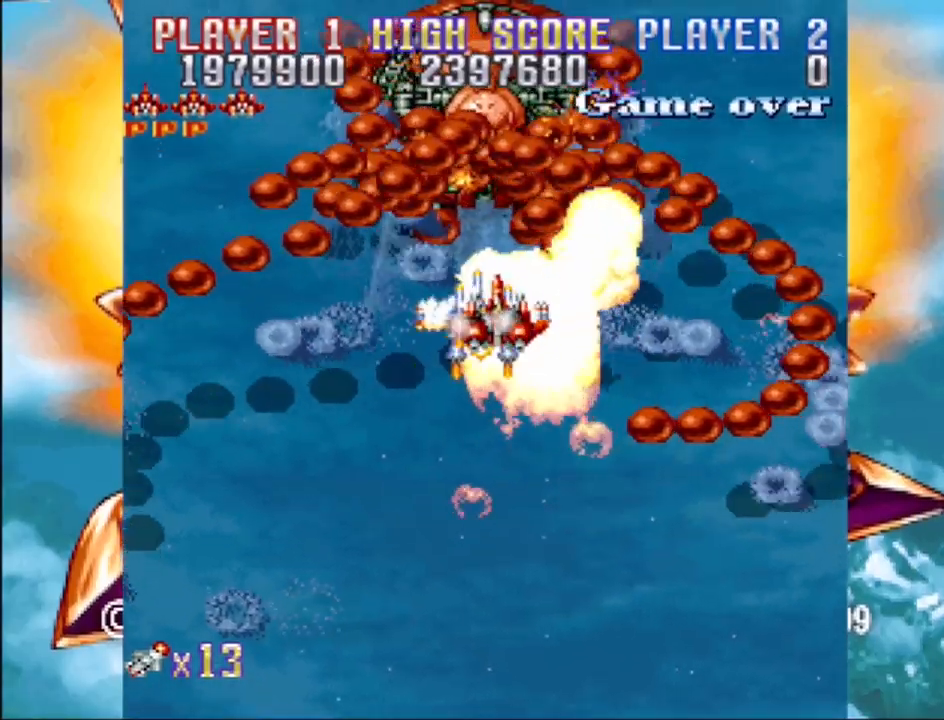
{"buttons": ["CROSS", "DPAD_RIGHT"], "events": [[33, "DPAD_DOWN", "up"], [33, "DPAD_LEFT", "up"], [267, "DPAD_LEFT", "down"], [367, "DPAD_UP", "down"], [433, "DPAD_LEFT", "up"], [450, "DPAD_RIGHT", "down"], [500, "DPAD_UP", "up"]]}
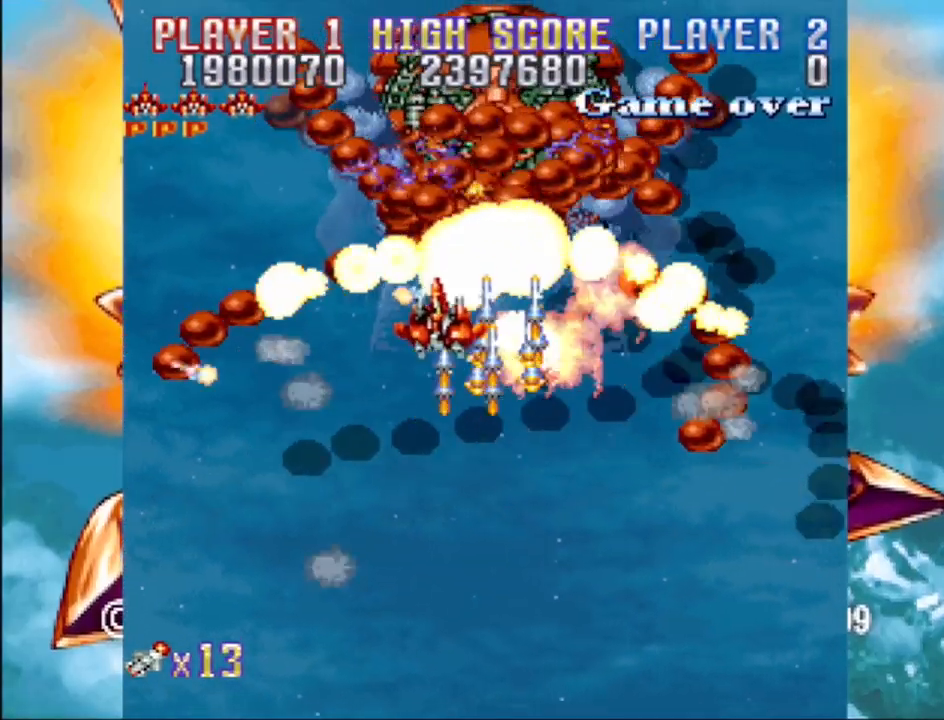
{"buttons": ["CROSS", "DPAD_DOWN"], "events": [[100, "DPAD_RIGHT", "up"], [367, "DPAD_DOWN", "down"]]}
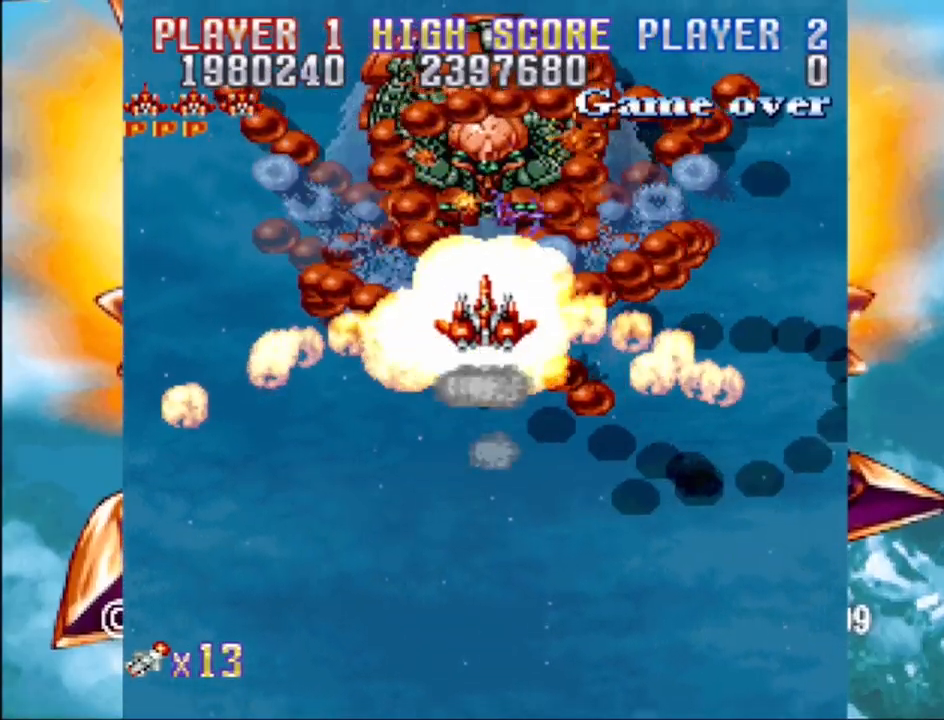
{"buttons": ["CROSS", "DPAD_DOWN", "DPAD_RIGHT"], "events": [[17, "DPAD_LEFT", "down"], [117, "DPAD_DOWN", "up"], [133, "DPAD_LEFT", "up"], [250, "DPAD_UP", "down"], [433, "DPAD_RIGHT", "down"], [450, "DPAD_UP", "up"], [500, "DPAD_DOWN", "down"]]}
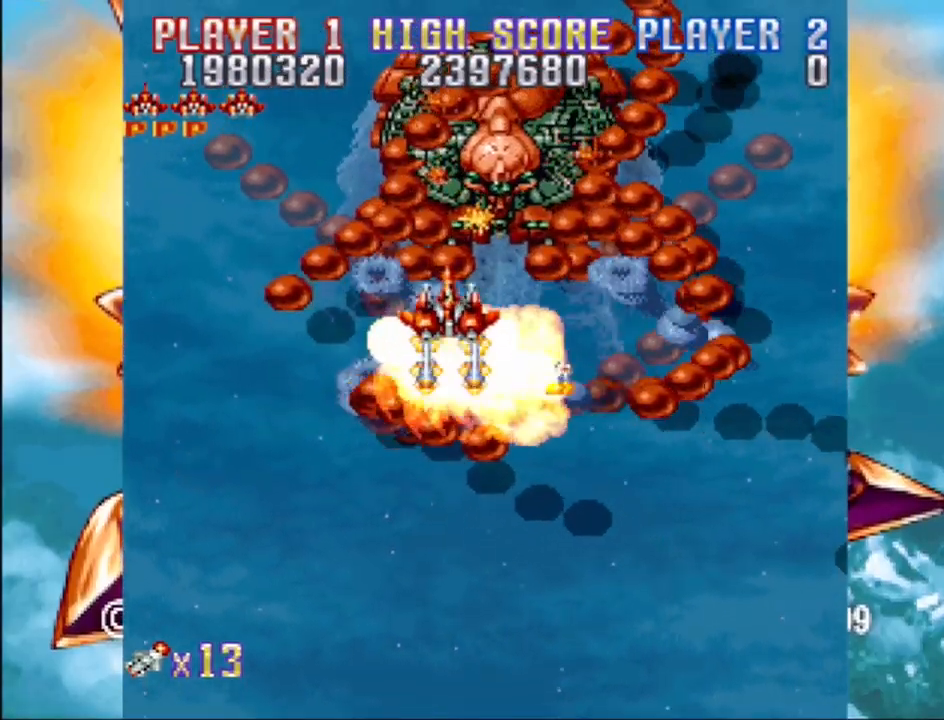
{"buttons": ["CROSS"], "events": [[67, "DPAD_RIGHT", "up"], [83, "DPAD_DOWN", "up"], [83, "DPAD_LEFT", "down"], [133, "DPAD_LEFT", "up"]]}
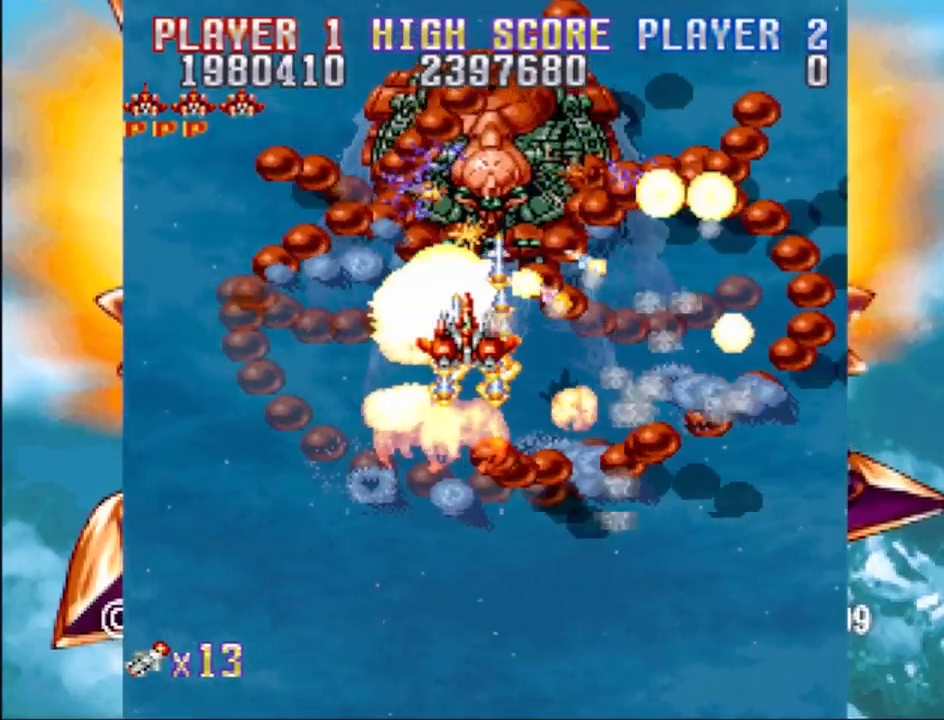
{"buttons": ["CROSS"], "events": [[133, "DPAD_DOWN", "down"], [267, "DPAD_RIGHT", "down"], [367, "DPAD_RIGHT", "up"], [500, "DPAD_DOWN", "up"]]}
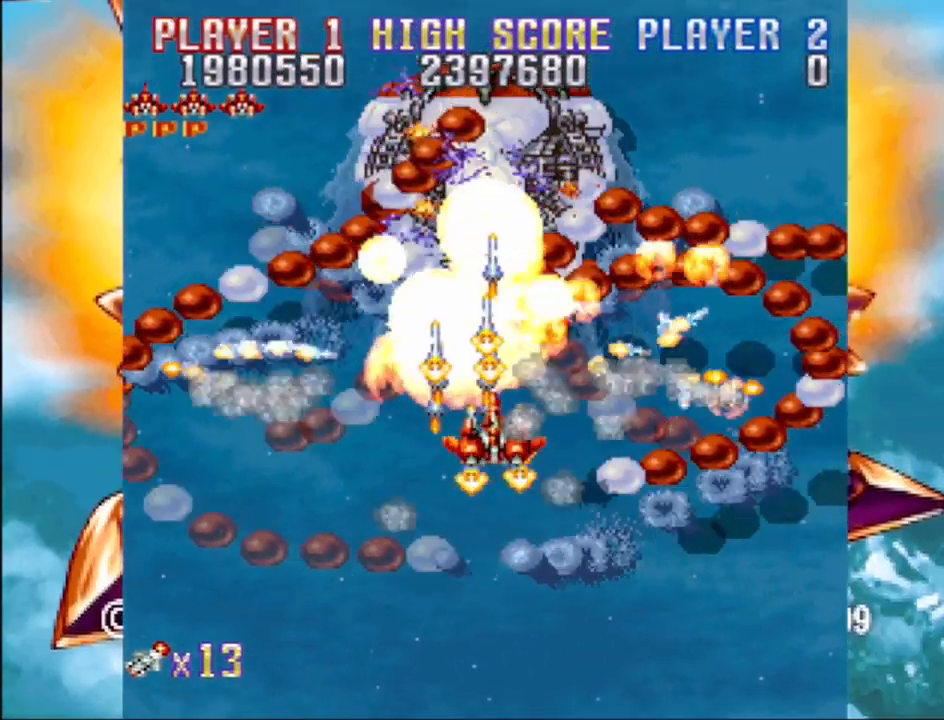
{"buttons": ["CROSS"], "events": [[283, "DPAD_DOWN", "down"], [317, "DPAD_DOWN", "up"]]}
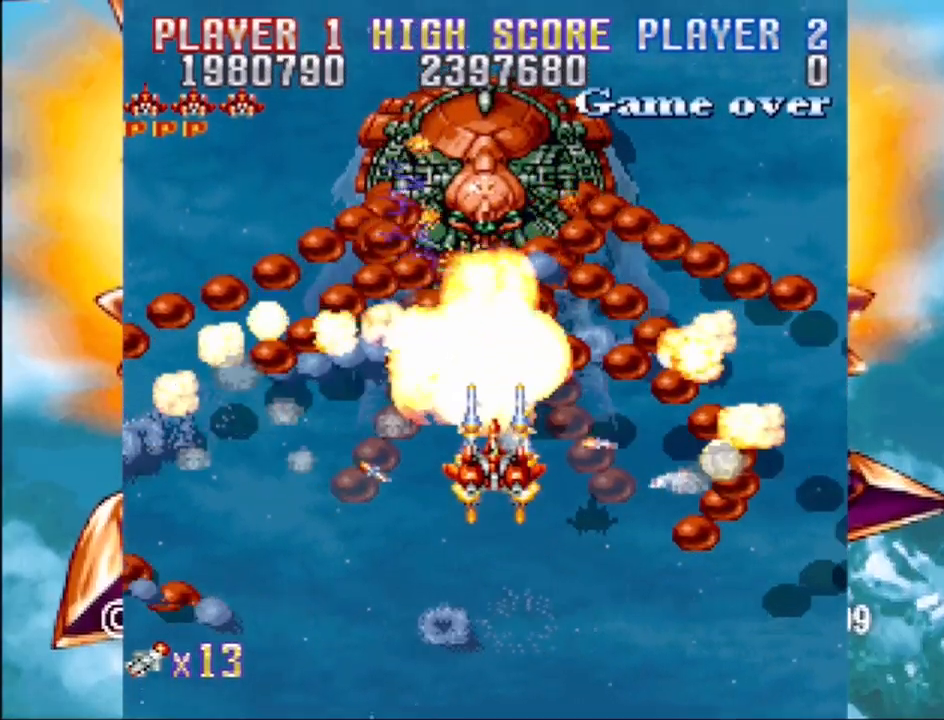
{"buttons": ["CROSS", "DPAD_LEFT"], "events": [[50, "DPAD_DOWN", "down"], [167, "DPAD_DOWN", "up"], [417, "DPAD_LEFT", "down"], [417, "DPAD_UP", "down"], [433, "DPAD_UP", "up"]]}
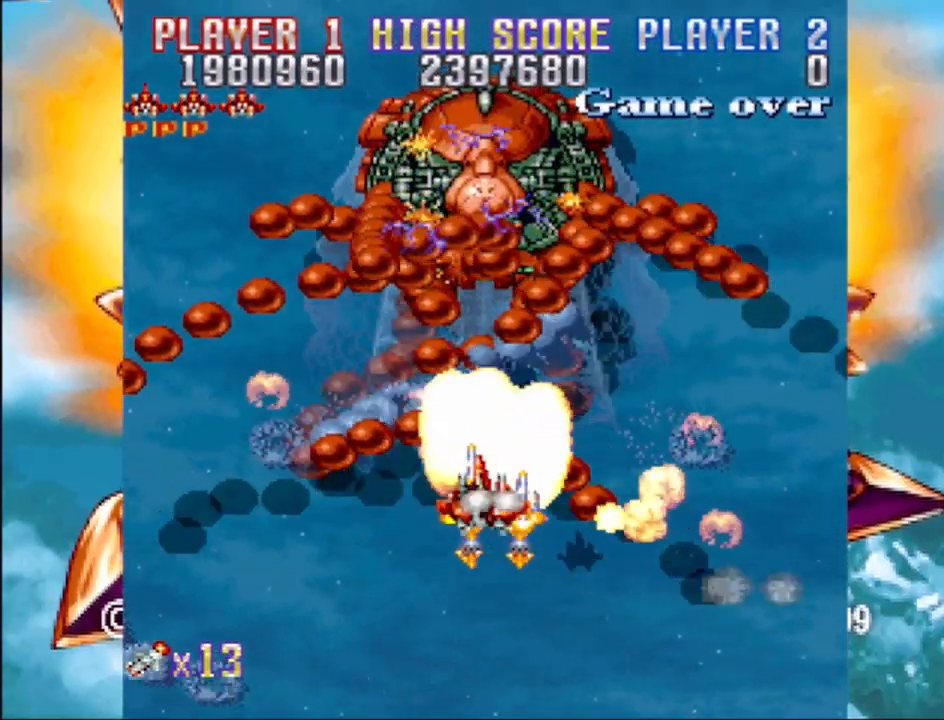
{"buttons": ["CROSS", "DPAD_UP"], "events": [[50, "DPAD_UP", "down"], [117, "DPAD_LEFT", "up"], [317, "DPAD_RIGHT", "down"], [483, "DPAD_RIGHT", "up"]]}
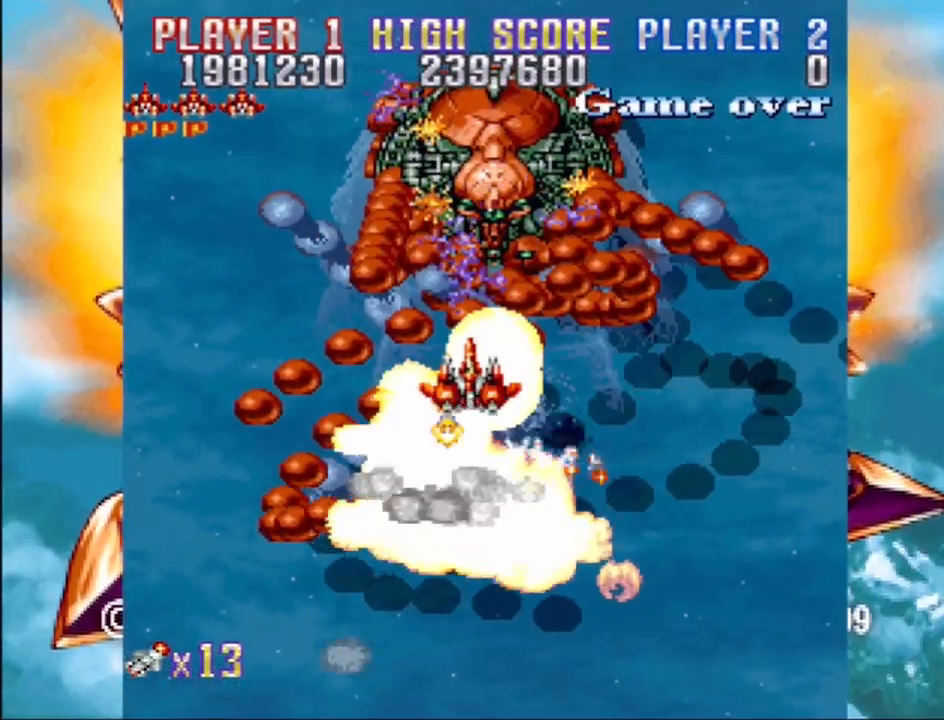
{"buttons": ["CROSS"], "events": [[200, "DPAD_UP", "up"]]}
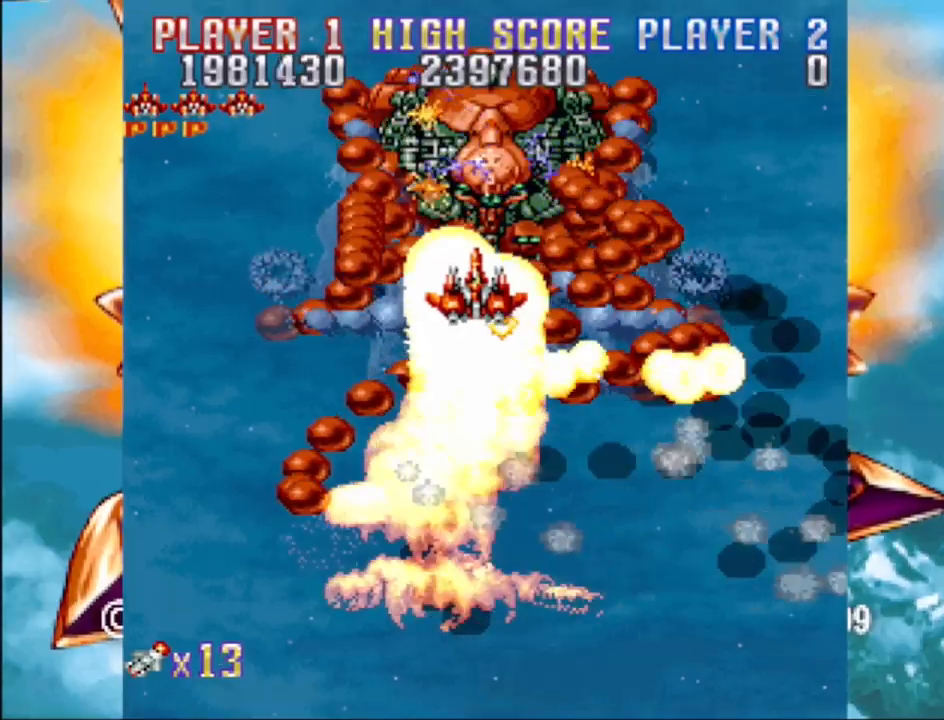
{"buttons": ["CROSS", "DPAD_DOWN", "DPAD_RIGHT"], "events": [[183, "DPAD_RIGHT", "down"], [183, "DPAD_UP", "down"], [300, "DPAD_UP", "up"], [317, "DPAD_DOWN", "down"]]}
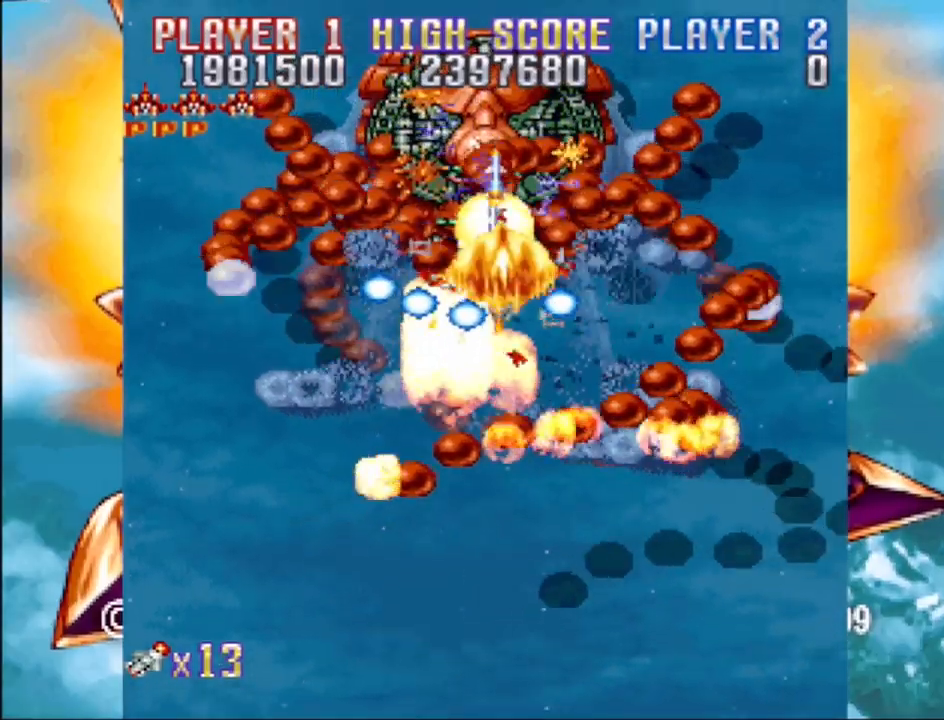
{"buttons": ["CROSS"], "events": [[33, "DPAD_RIGHT", "up"], [283, "DPAD_DOWN", "up"]]}
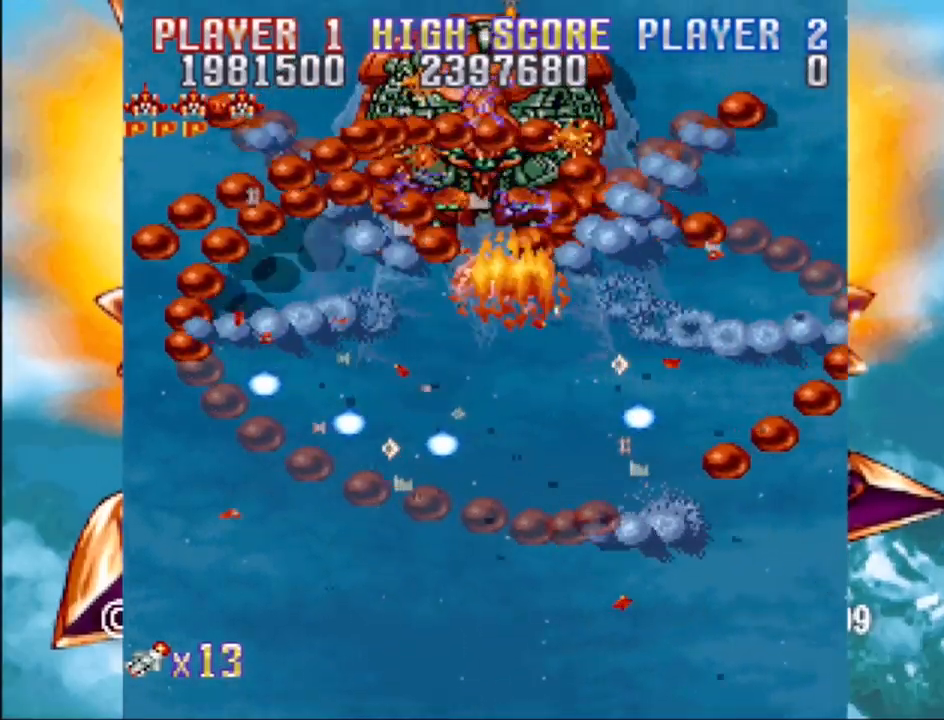
{"buttons": [], "events": [[267, "CROSS", "up"]]}
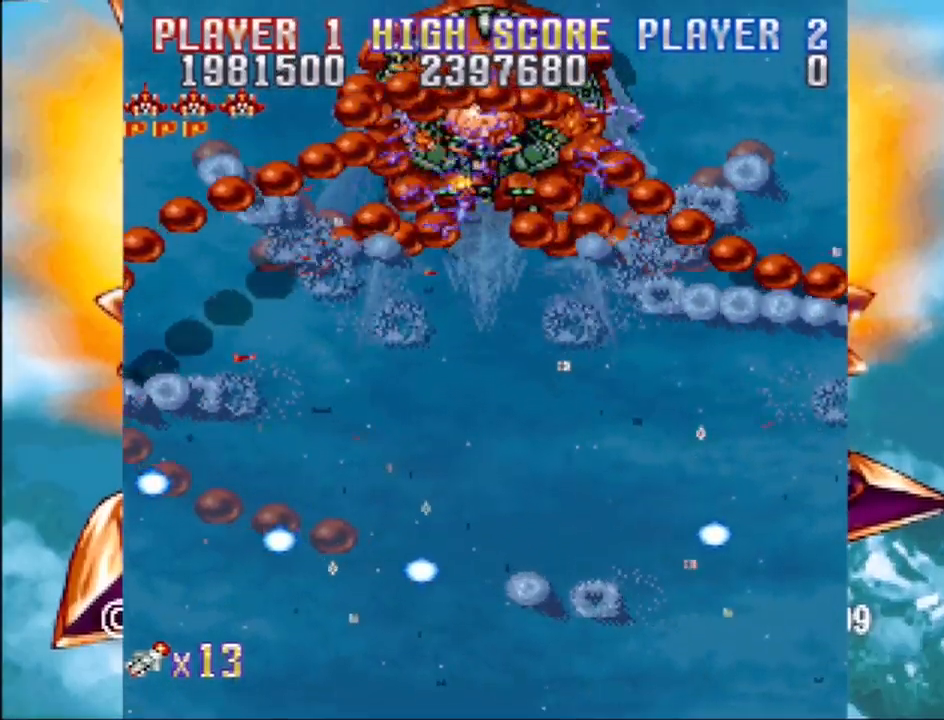
{"buttons": [], "events": []}
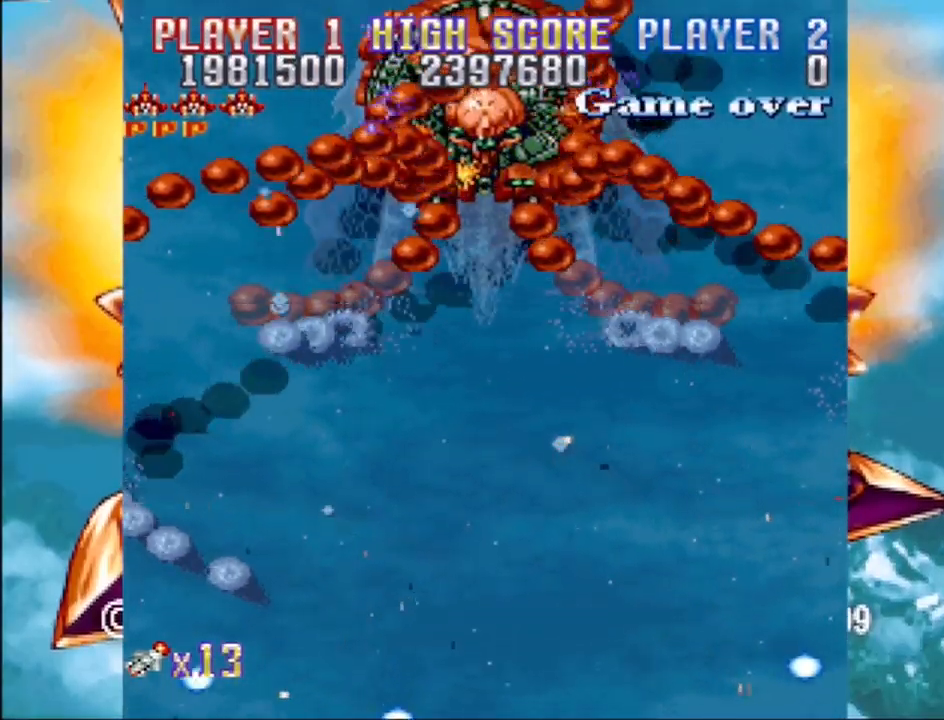
{"buttons": [], "events": []}
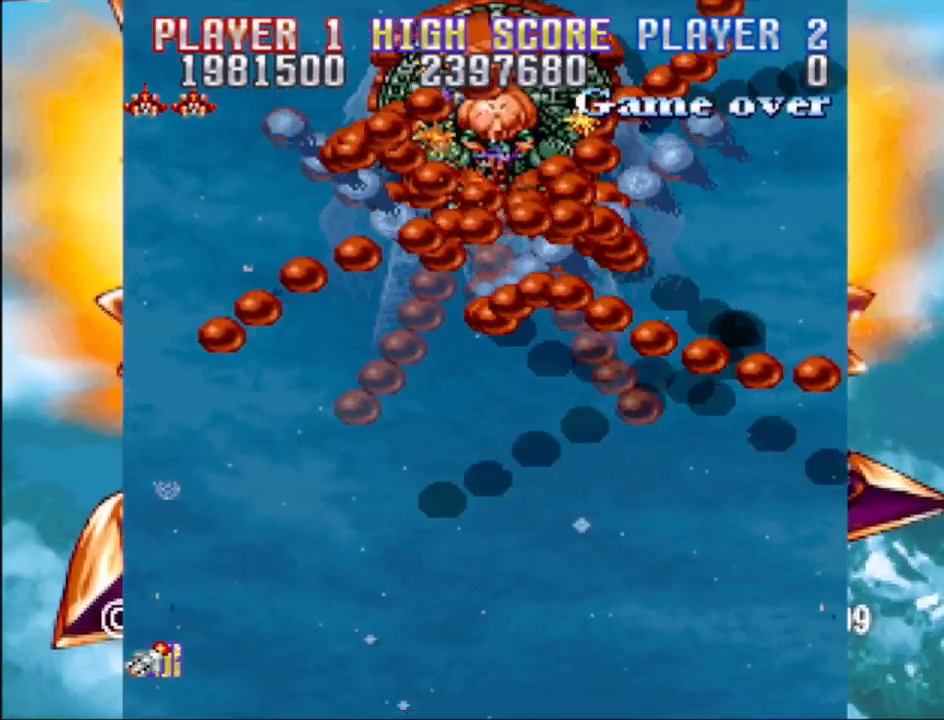
{"buttons": ["CROSS", "DPAD_UP", "DPAD_RIGHT"], "events": [[167, "DPAD_UP", "down"], [317, "DPAD_RIGHT", "down"], [433, "CROSS", "down"]]}
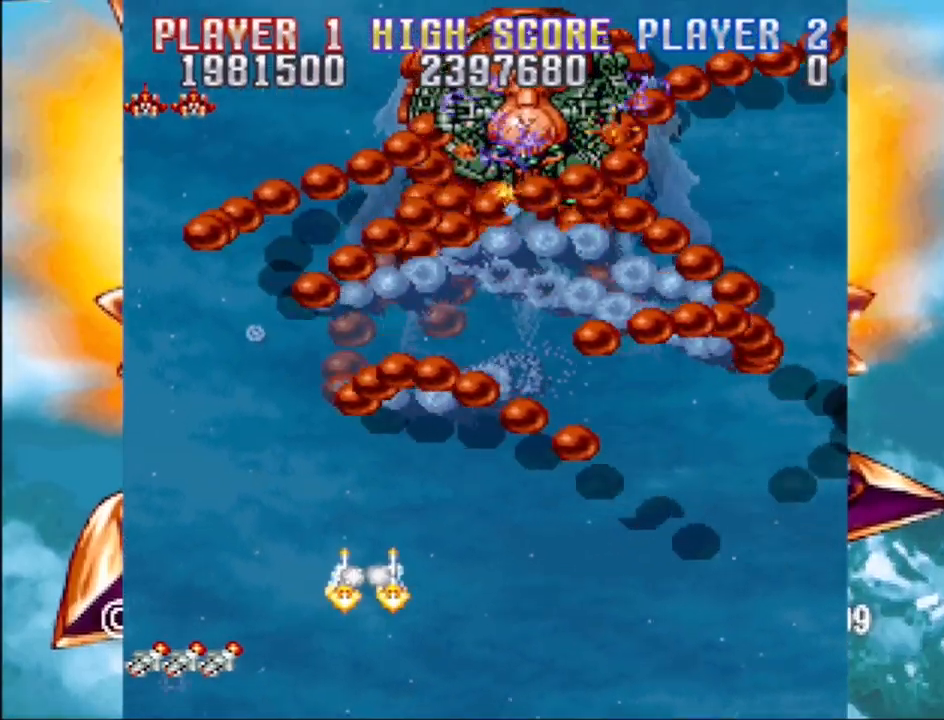
{"buttons": ["CROSS", "DPAD_UP"], "events": [[267, "DPAD_RIGHT", "up"]]}
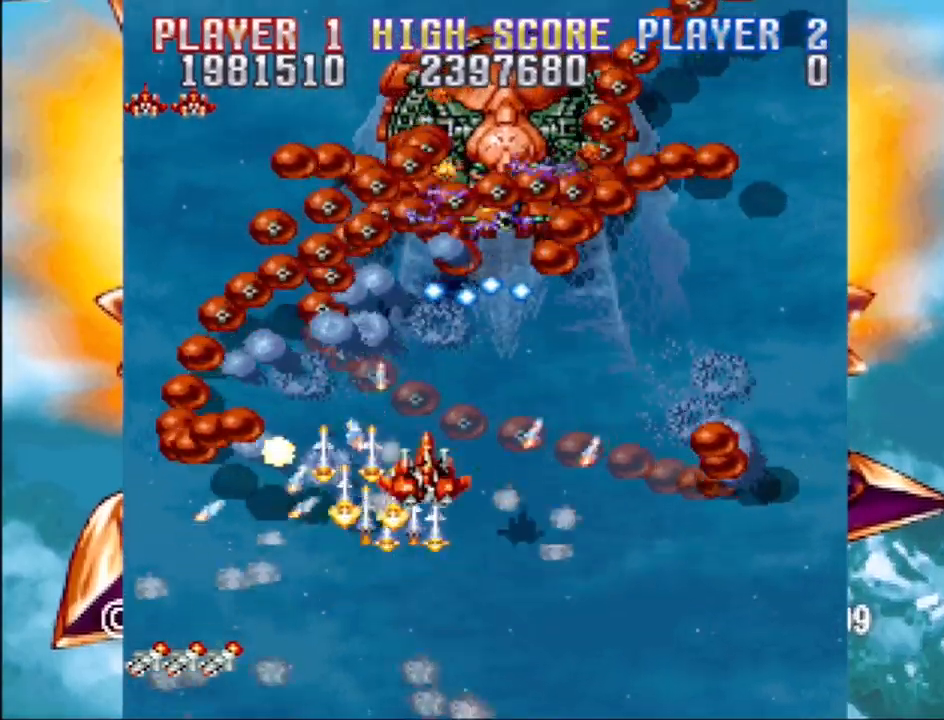
{"buttons": ["CROSS", "DPAD_RIGHT"], "events": [[133, "DPAD_RIGHT", "down"], [167, "DPAD_UP", "up"], [183, "DPAD_DOWN", "down"], [483, "DPAD_DOWN", "up"]]}
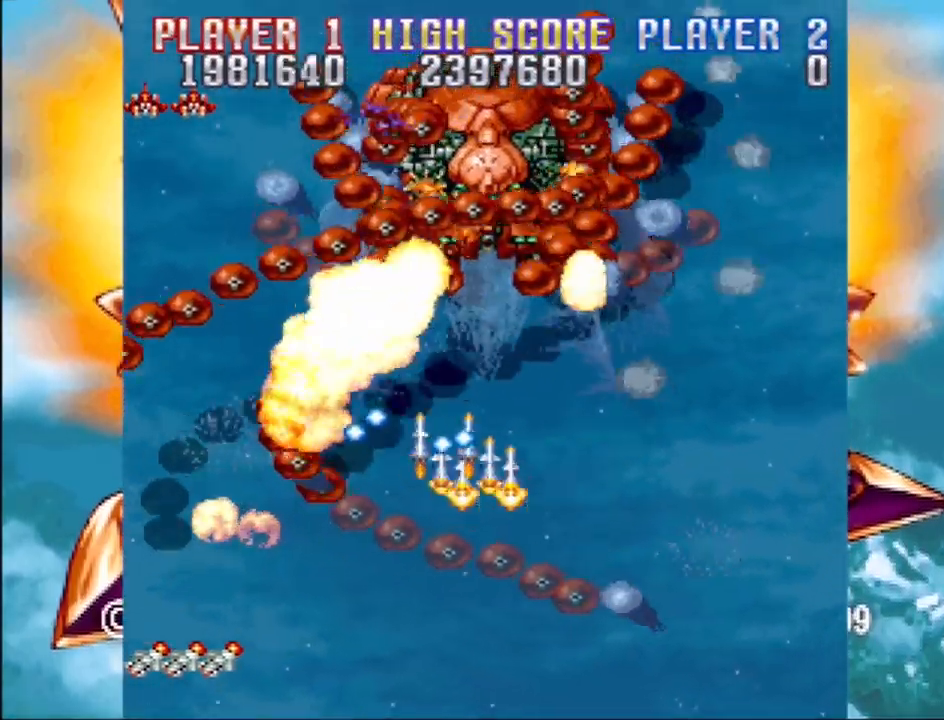
{"buttons": ["CROSS", "DPAD_UP", "DPAD_LEFT"], "events": [[17, "DPAD_UP", "down"], [150, "DPAD_RIGHT", "up"], [500, "DPAD_LEFT", "down"]]}
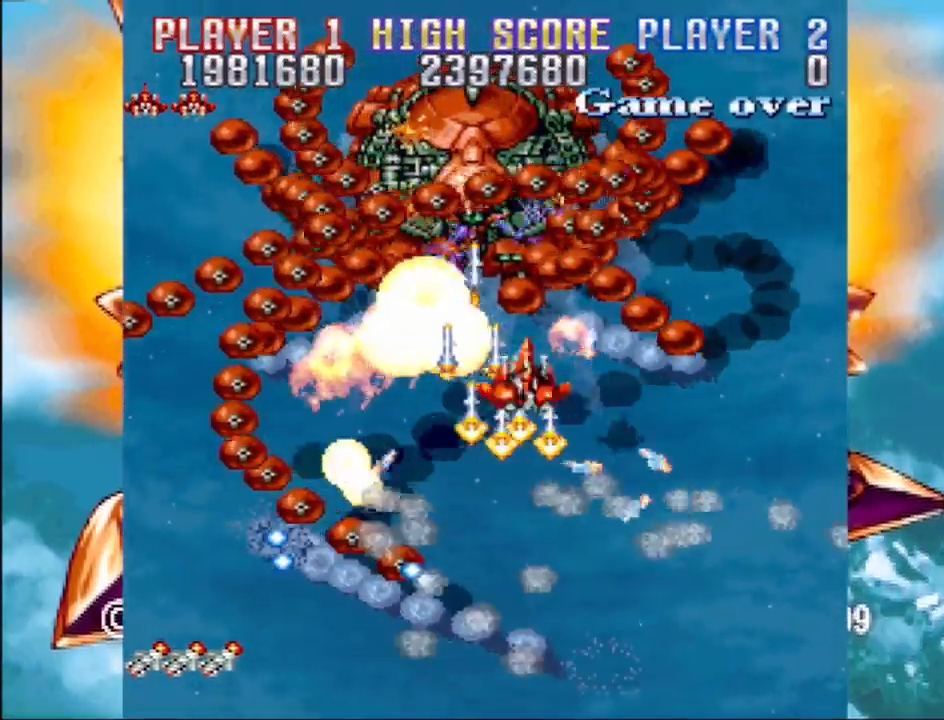
{"buttons": ["CROSS", "DPAD_DOWN", "DPAD_LEFT"], "events": [[167, "DPAD_LEFT", "up"], [200, "DPAD_RIGHT", "down"], [283, "DPAD_UP", "up"], [300, "DPAD_RIGHT", "up"], [367, "DPAD_DOWN", "down"], [467, "DPAD_LEFT", "down"]]}
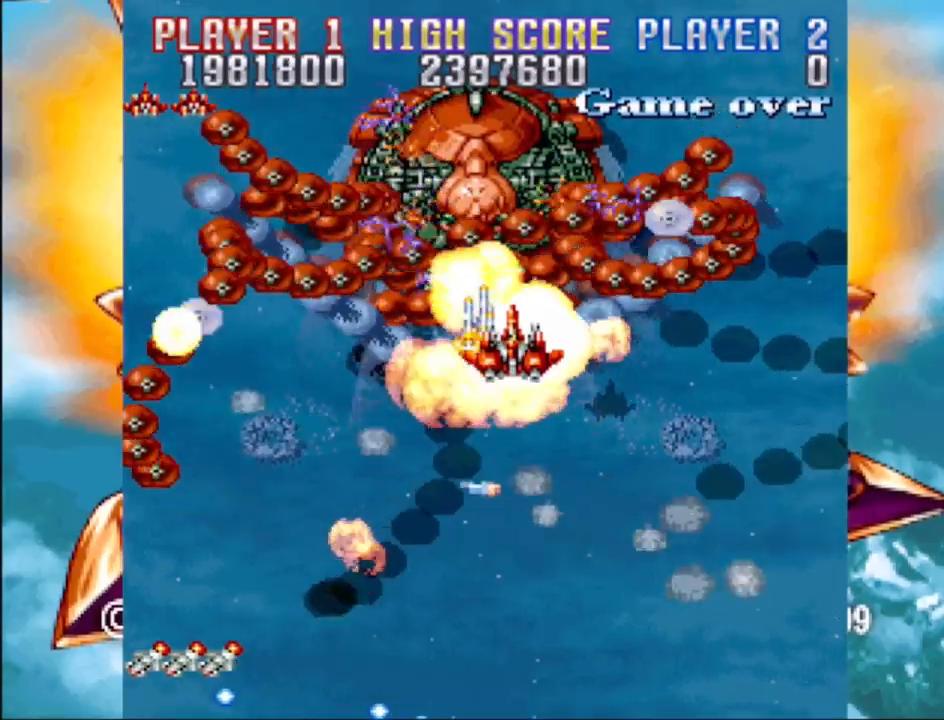
{"buttons": ["CROSS"], "events": [[167, "DPAD_DOWN", "up"], [183, "DPAD_LEFT", "up"]]}
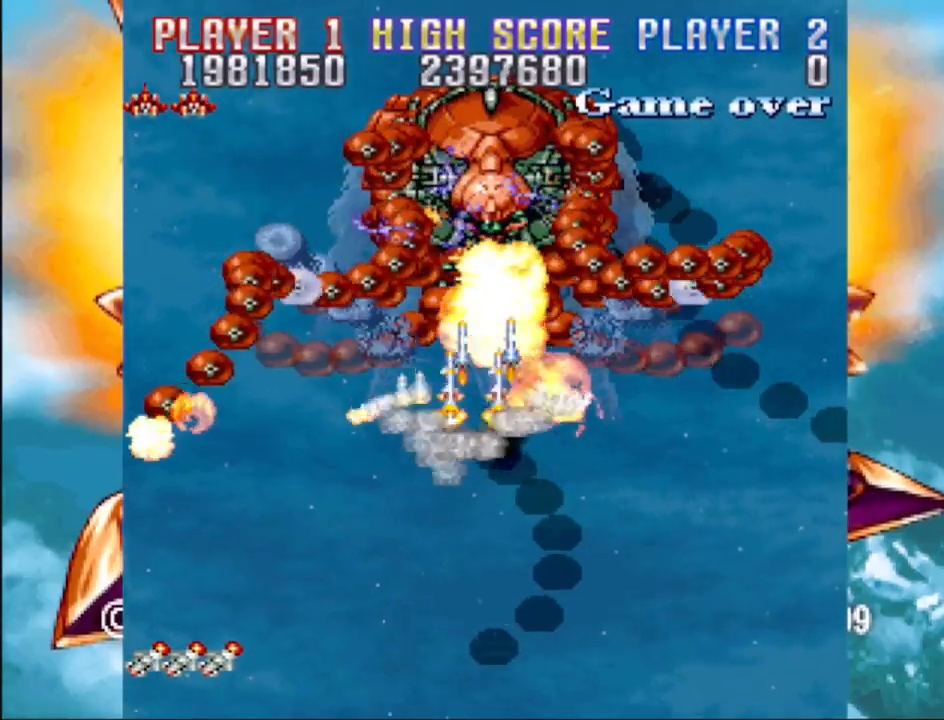
{"buttons": ["CROSS"], "events": []}
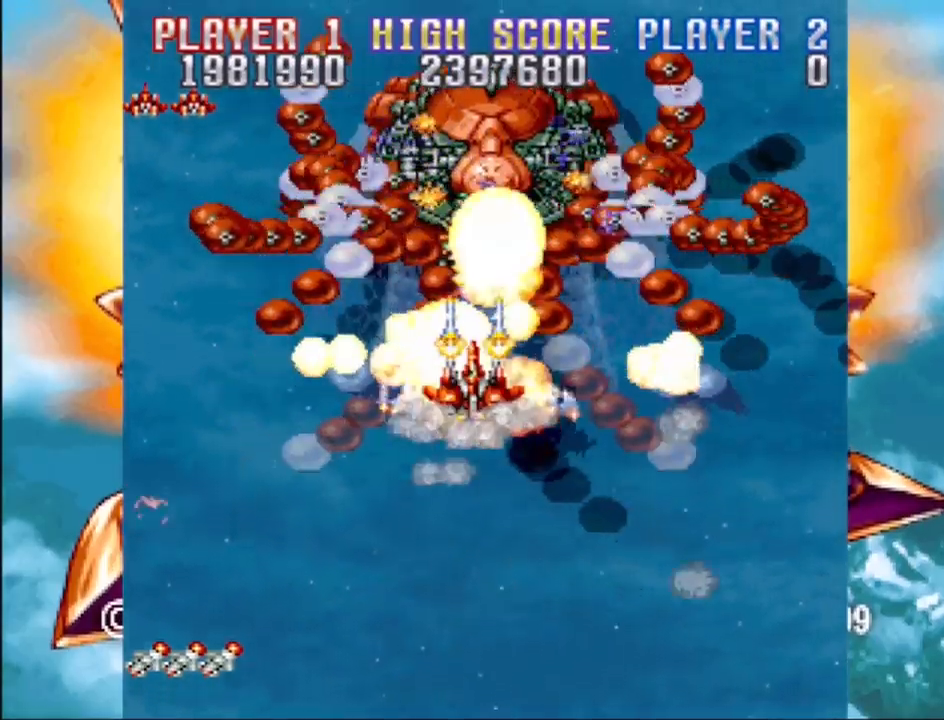
{"buttons": ["CROSS"], "events": []}
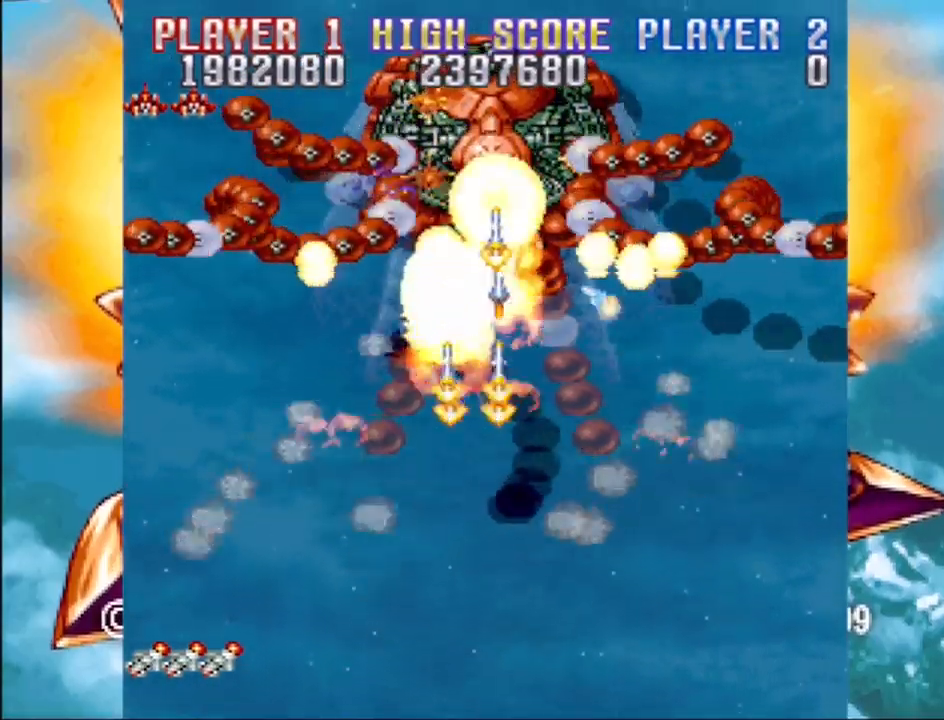
{"buttons": ["CROSS"], "events": []}
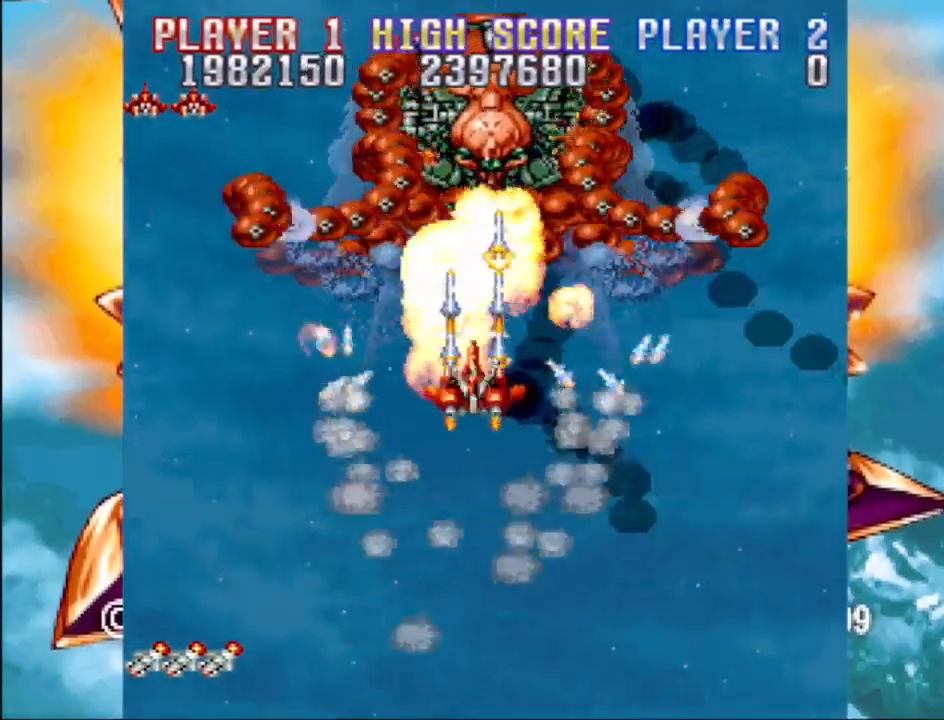
{"buttons": ["CROSS"], "events": [[83, "DPAD_DOWN", "down"], [400, "DPAD_DOWN", "up"]]}